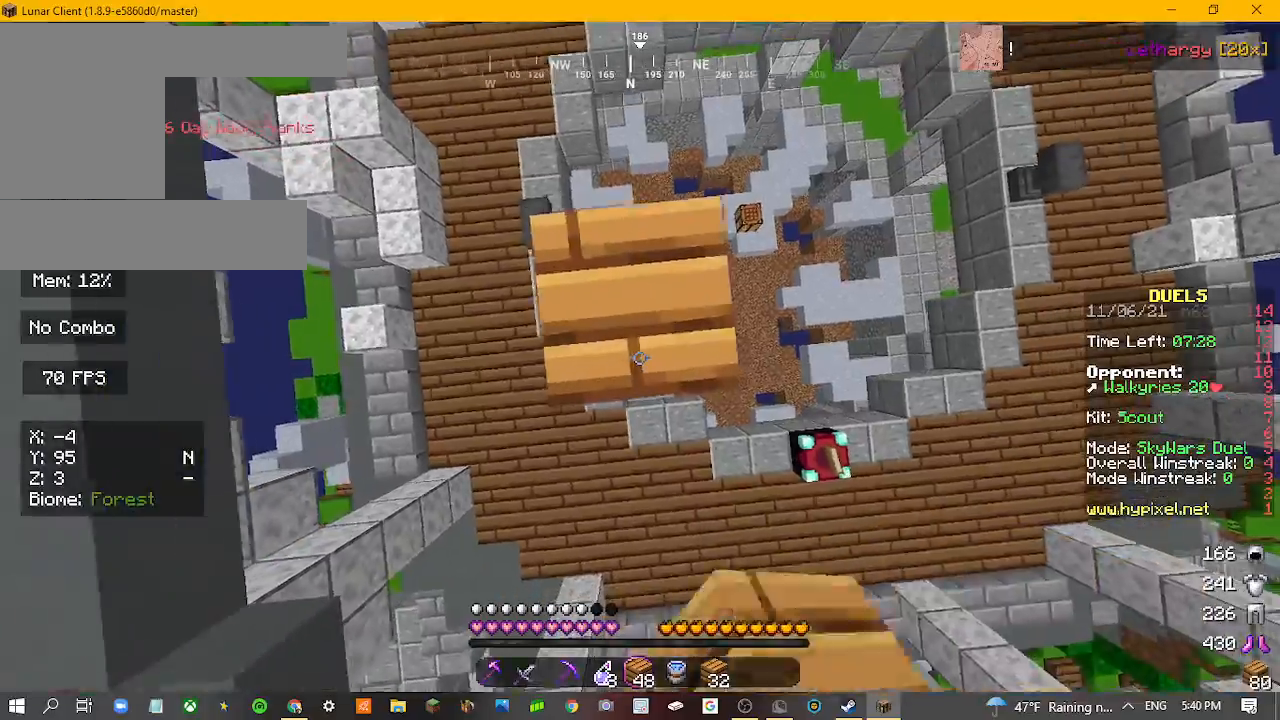
Gameplay with keyboard and mouse; each line is a JSON object with the keys and mouse buttons held at the frame after it. "events" lists presses ("down") and releases ("up") of "a", "d", "s", "w", "mouse_left" and "mouse_right" between this image and that frame as [ms after this image, input, new state], when the widget could be followed in between. "mouse_left", "mouse_right" = the "left", "right" buttons of the "mouse" list. No other keys are recorded. Fast repeated clicks can show as one long hold. Mouse movement is not recorded.
{"keys": [], "mouse": ["right"]}
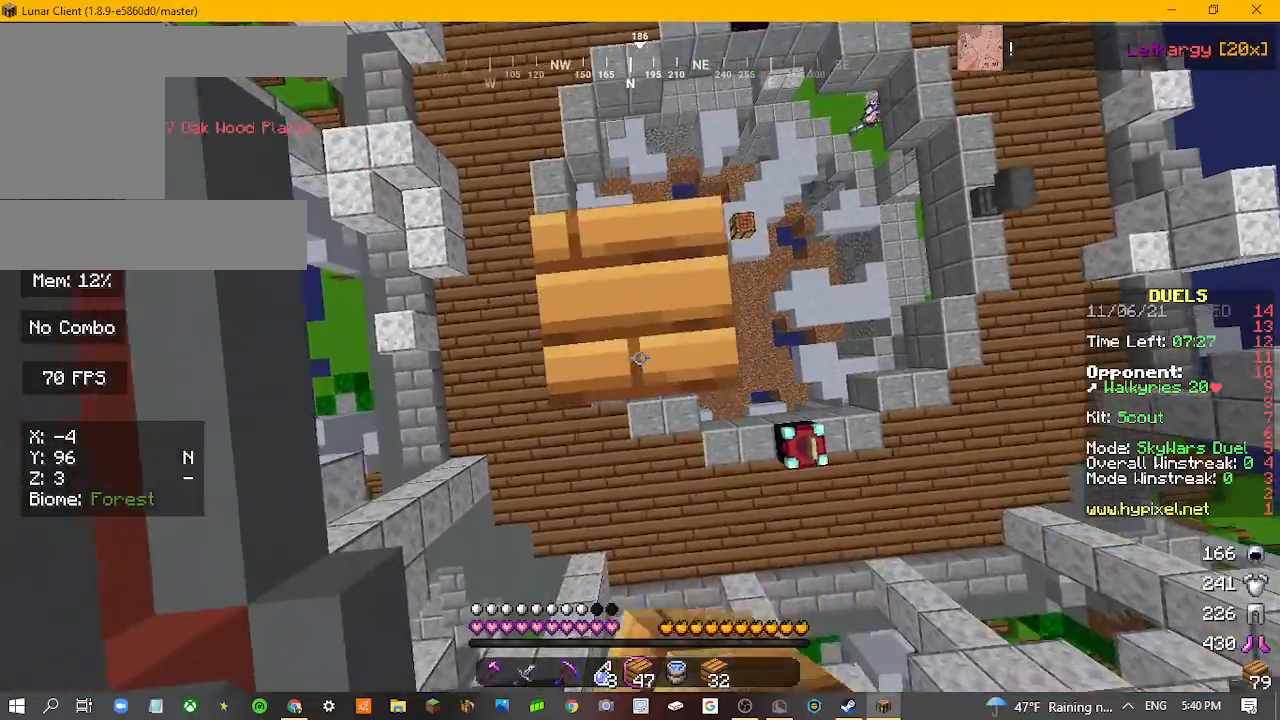
{"keys": [], "mouse": ["right"], "events": [[33, "mouse_right", "up"], [100, "mouse_right", "down"], [233, "mouse_right", "up"], [300, "mouse_right", "down"], [467, "mouse_right", "up"], [500, "mouse_right", "down"]]}
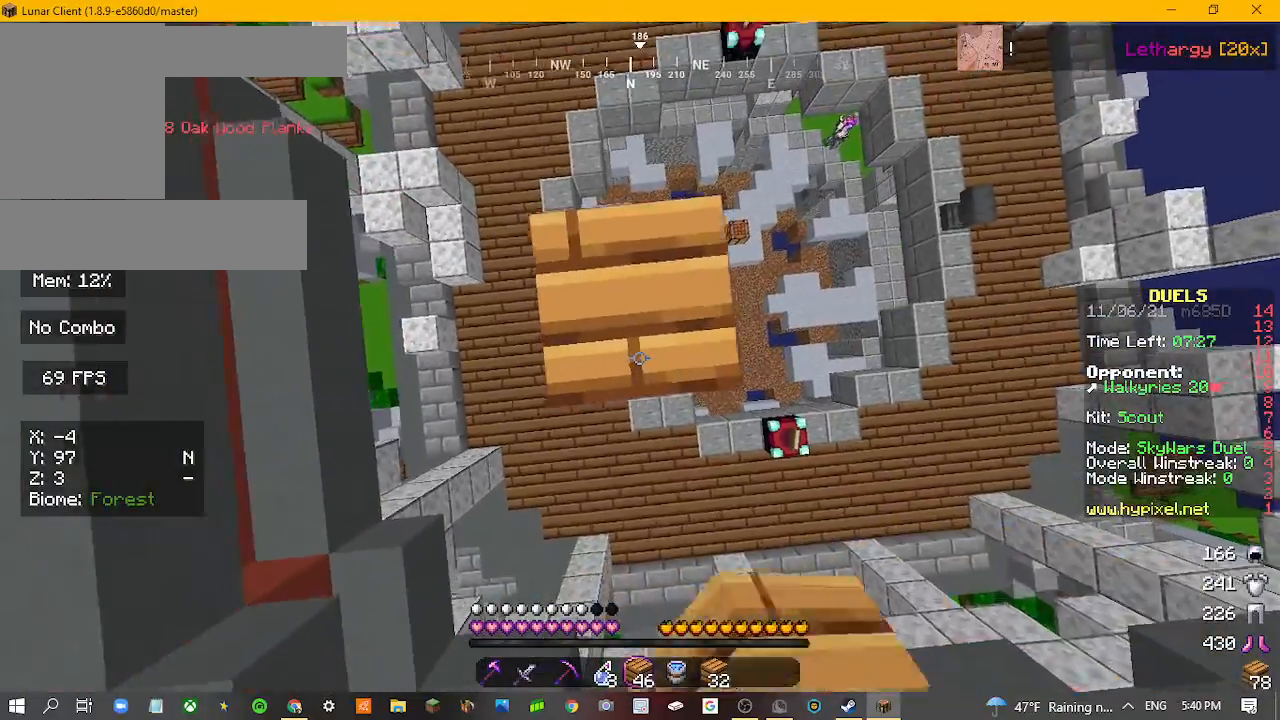
{"keys": [], "mouse": [], "events": [[167, "mouse_right", "up"], [233, "mouse_right", "down"], [367, "mouse_right", "up"]]}
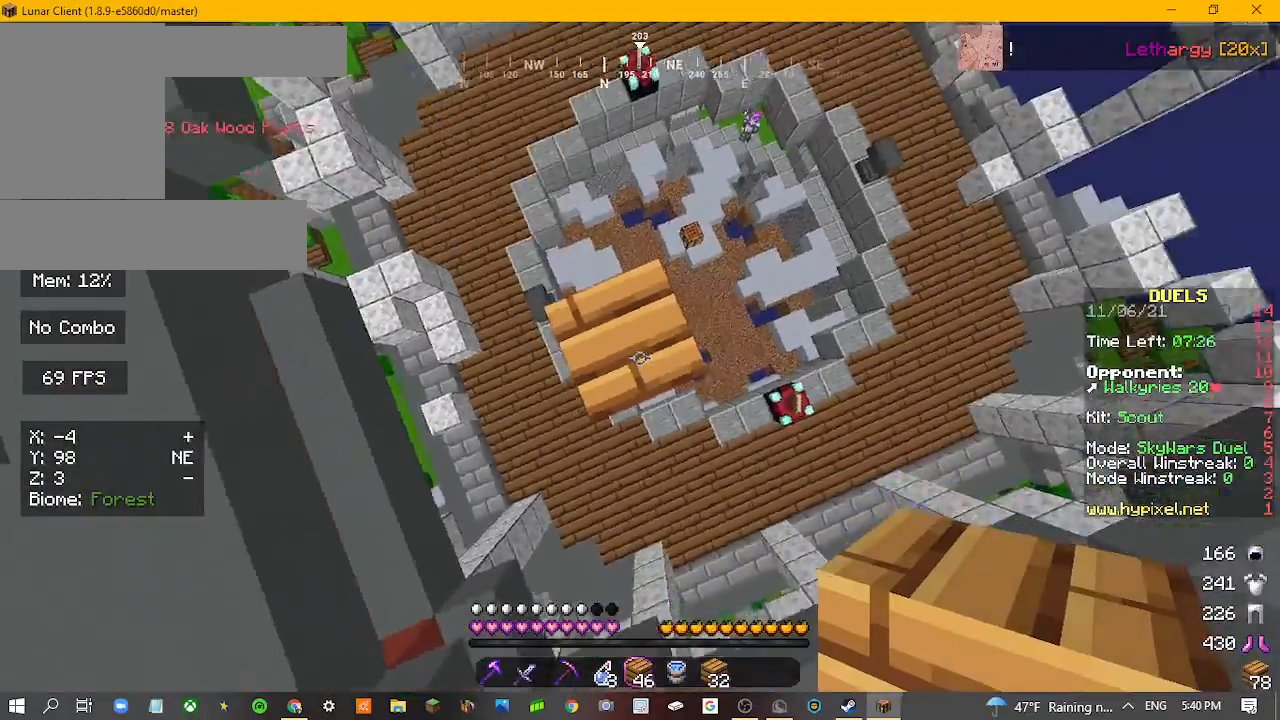
{"keys": [], "mouse": [], "events": []}
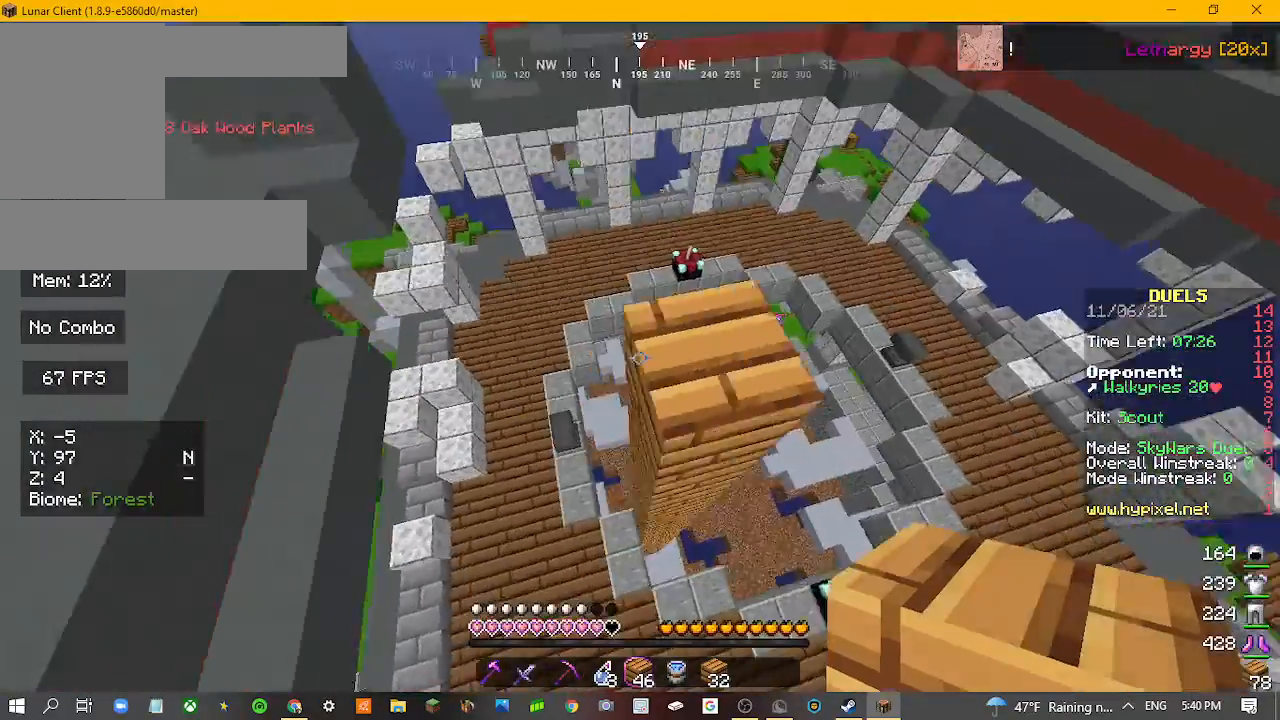
{"keys": ["w"], "mouse": [], "events": [[100, "w", "down"]]}
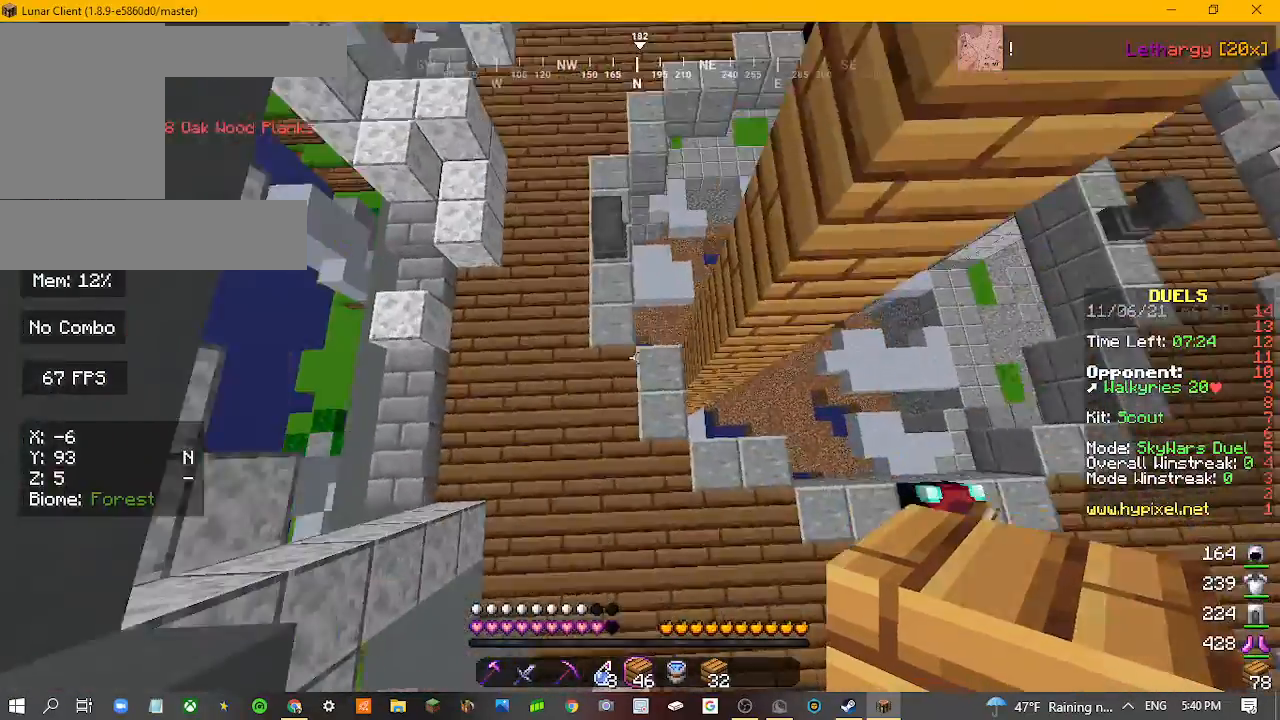
{"keys": [], "mouse": []}
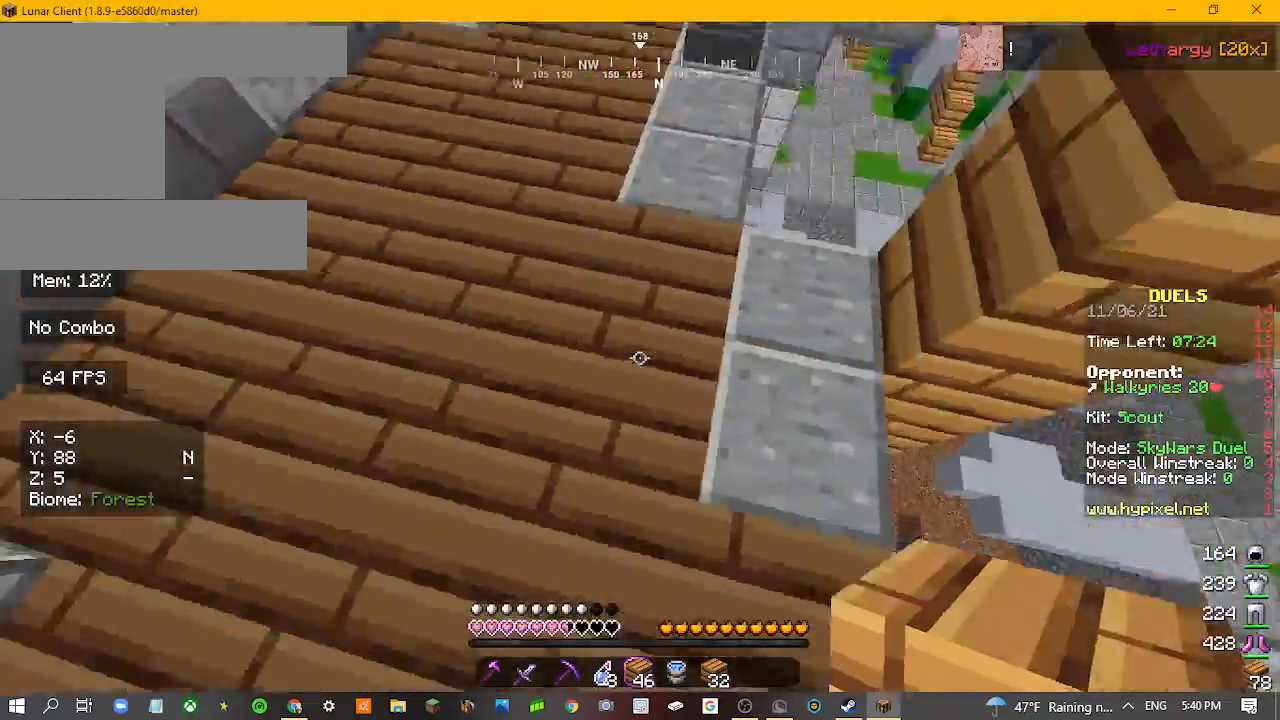
{"keys": [], "mouse": [], "events": []}
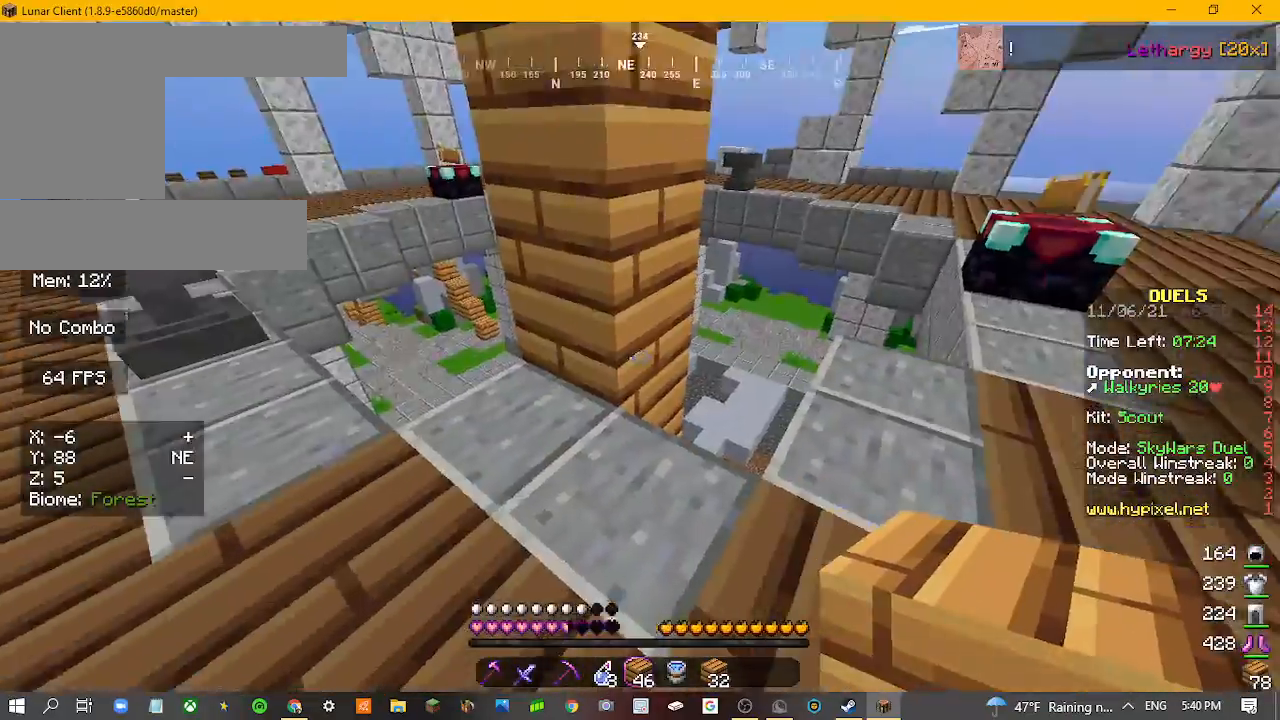
{"keys": [], "mouse": [], "events": [[33, "w", "down"], [300, "d", "down"], [433, "d", "up"], [467, "w", "up"]]}
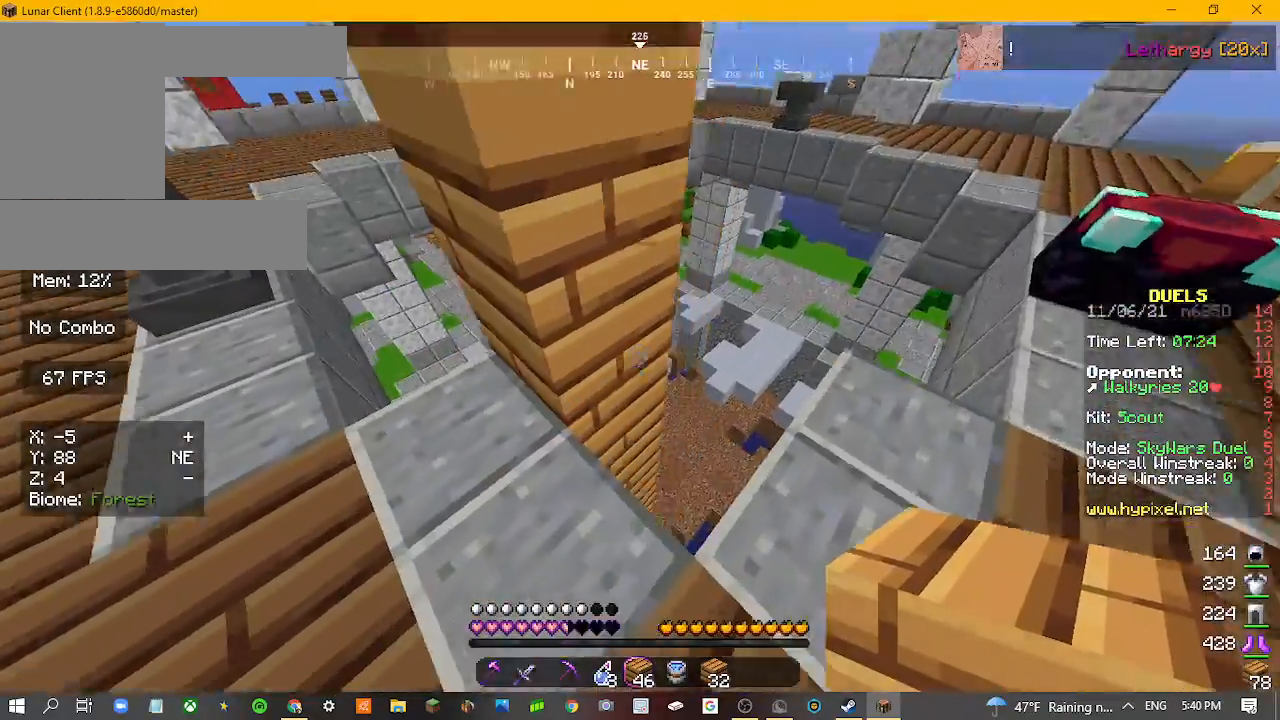
{"keys": [], "mouse": [], "events": [[200, "a", "down"], [333, "a", "up"]]}
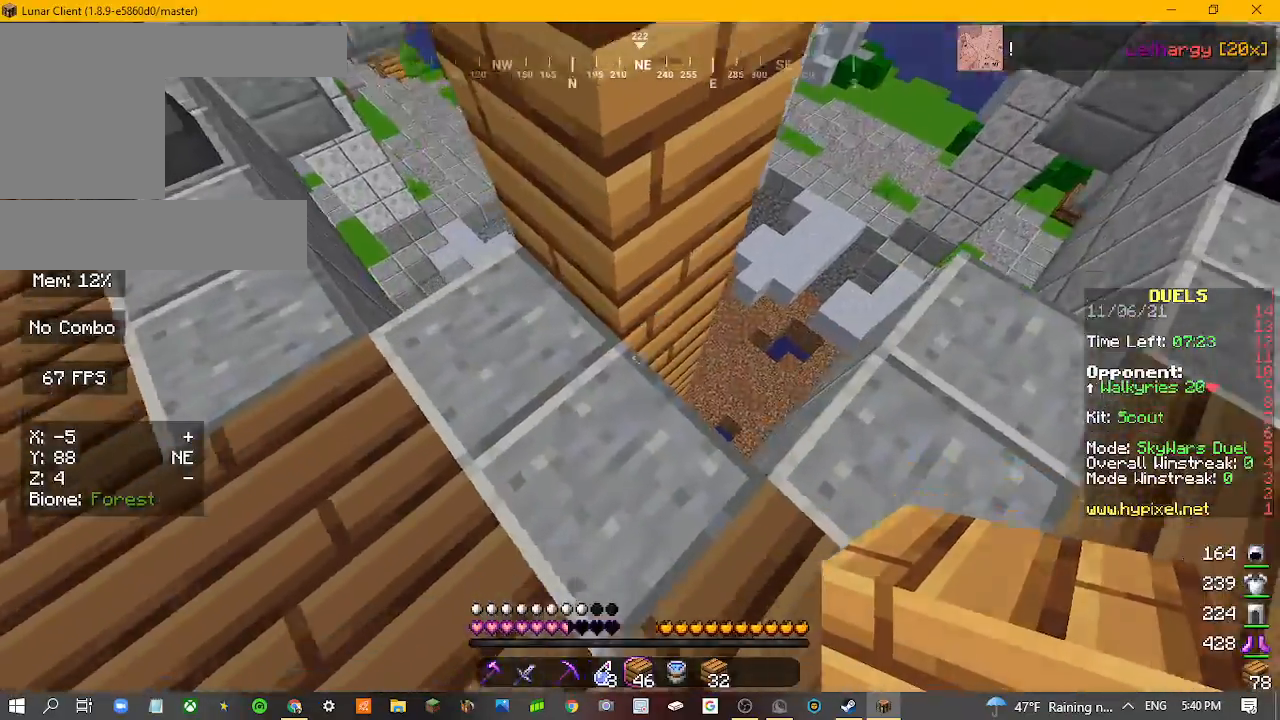
{"keys": [], "mouse": ["right"]}